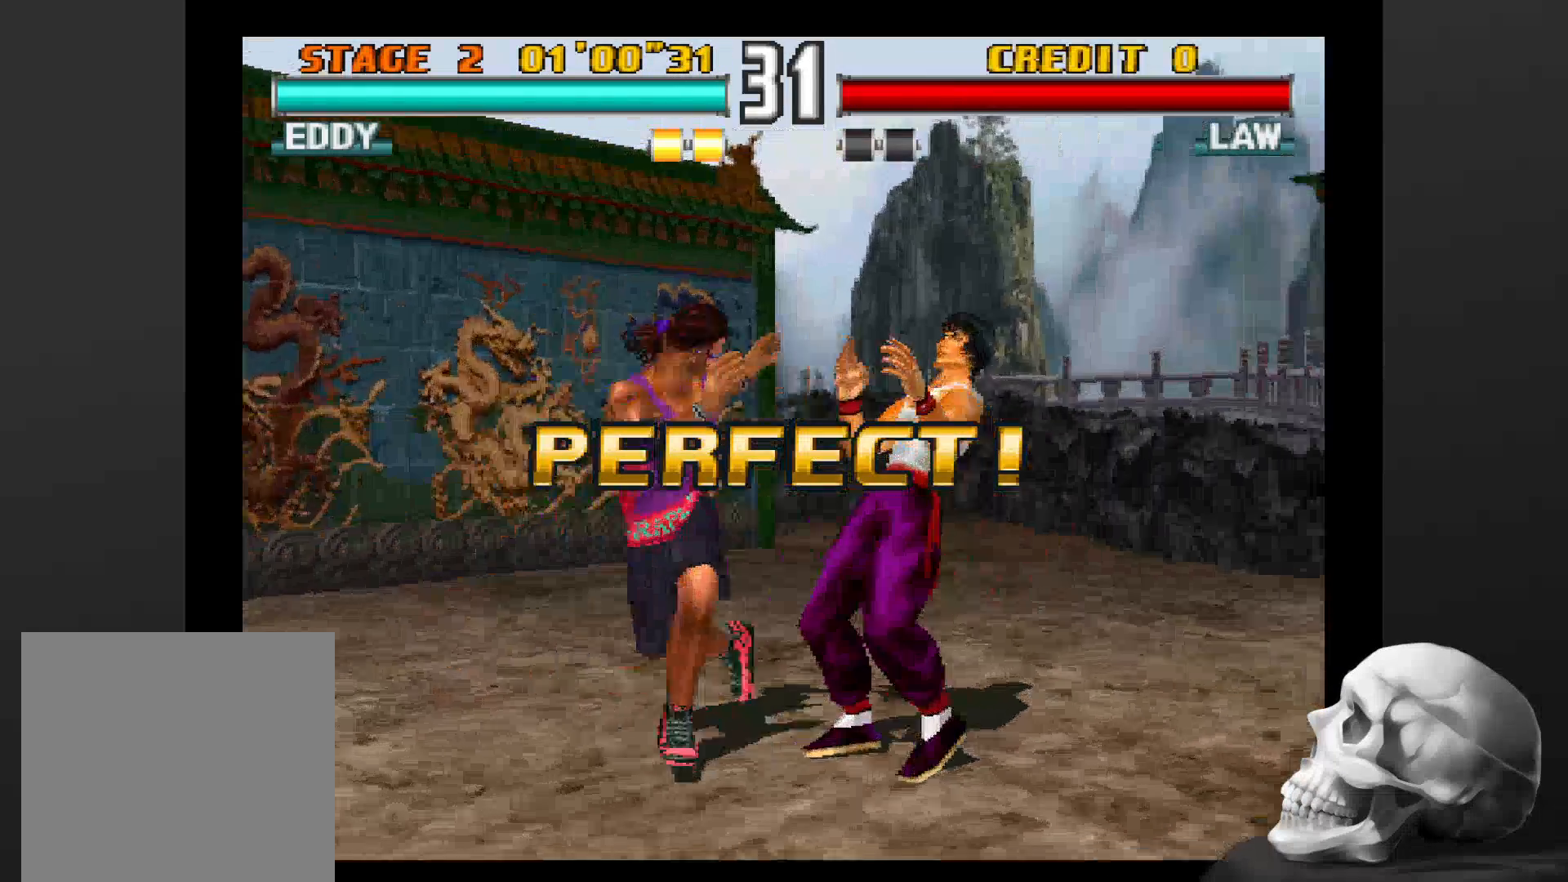
Gameplay with a controller (PlayStation layout); each line is a JSON object with the inputs held at the frame after it (dt_ms = milliseconds from this image to that frame). "events" lists button and stick changes between this image and that frame as [ms after this image, input, new state], when the widget could be followed in between. Not read: CROSS DPAD_DOWN DPAD_LEFT DPAD_RIGHT L3 R1 R3.
{"dt_ms": 1000, "buttons": [], "left_stick": "center", "right_stick": "center", "events": []}
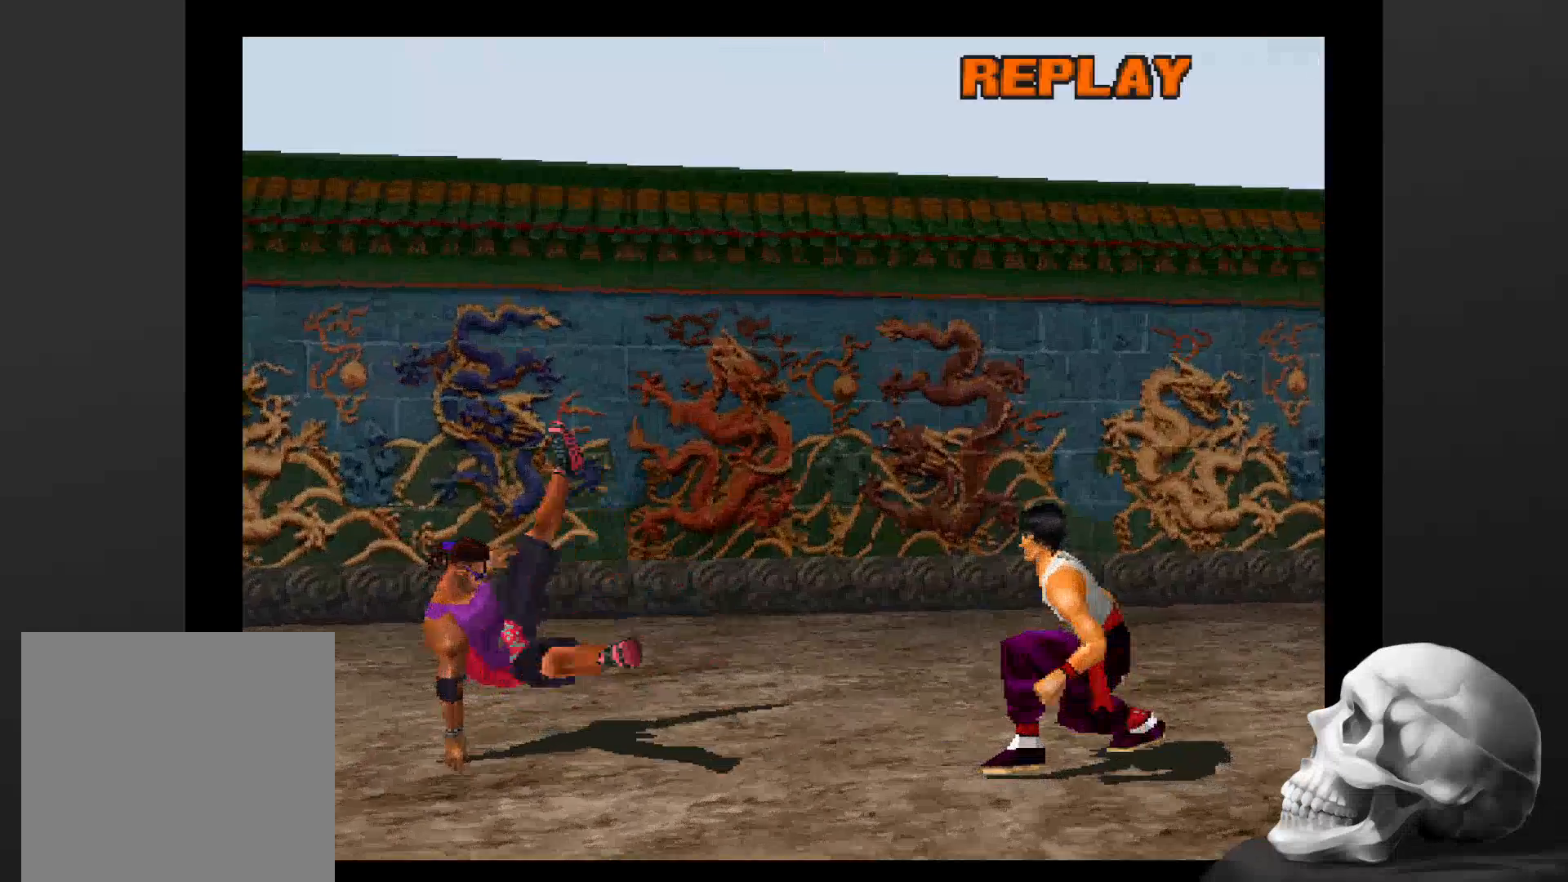
{"dt_ms": 500, "buttons": [], "left_stick": "center", "right_stick": "center", "events": []}
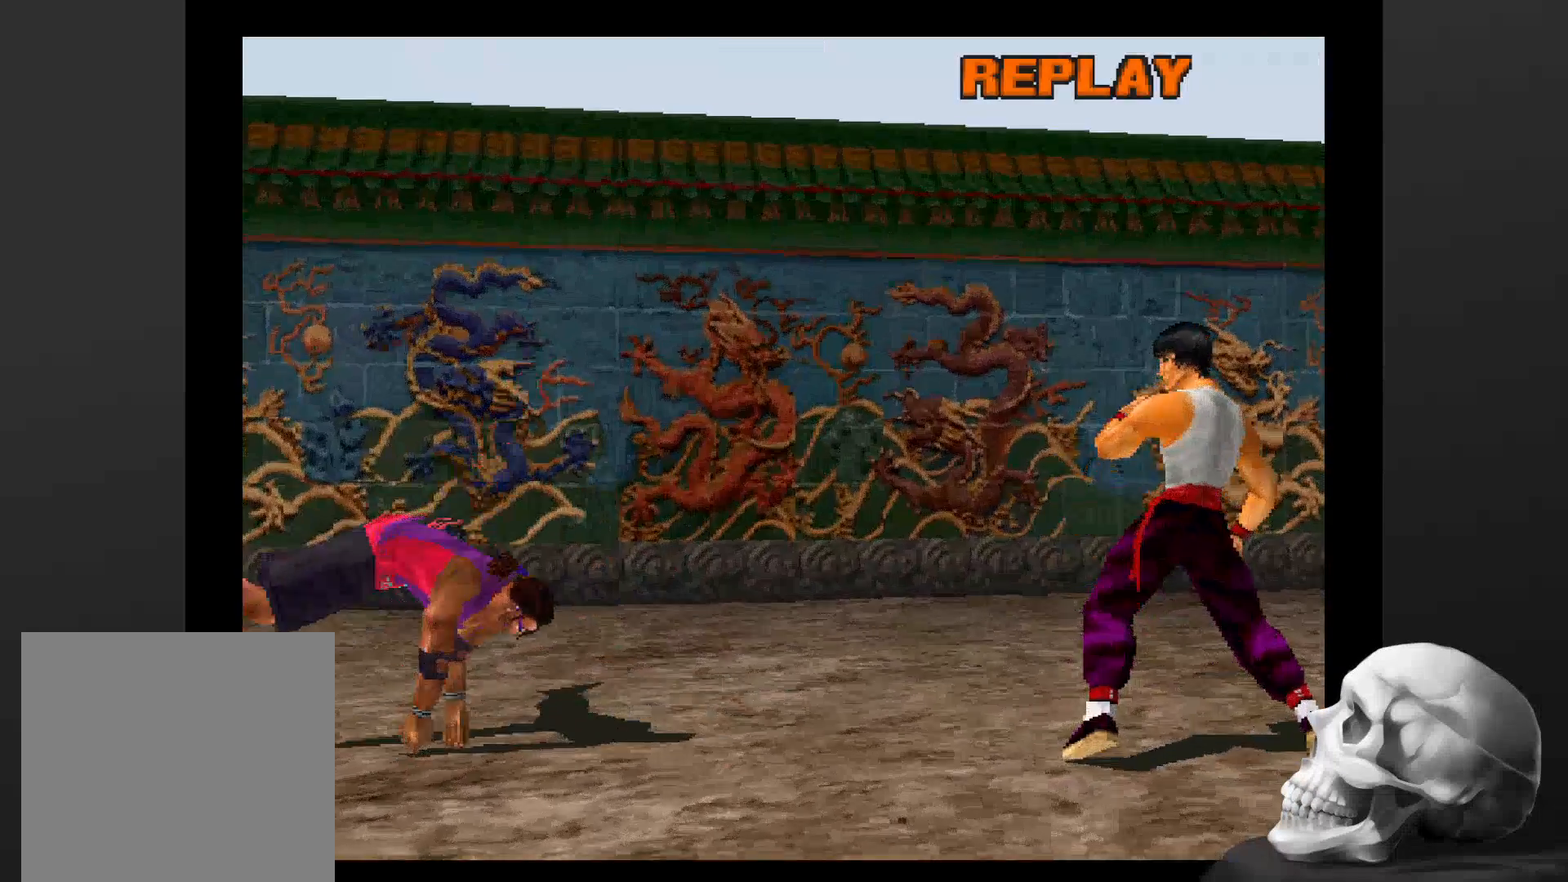
{"dt_ms": 500, "buttons": ["START"], "left_stick": "center", "right_stick": "center", "events": [[267, "START", "down"]]}
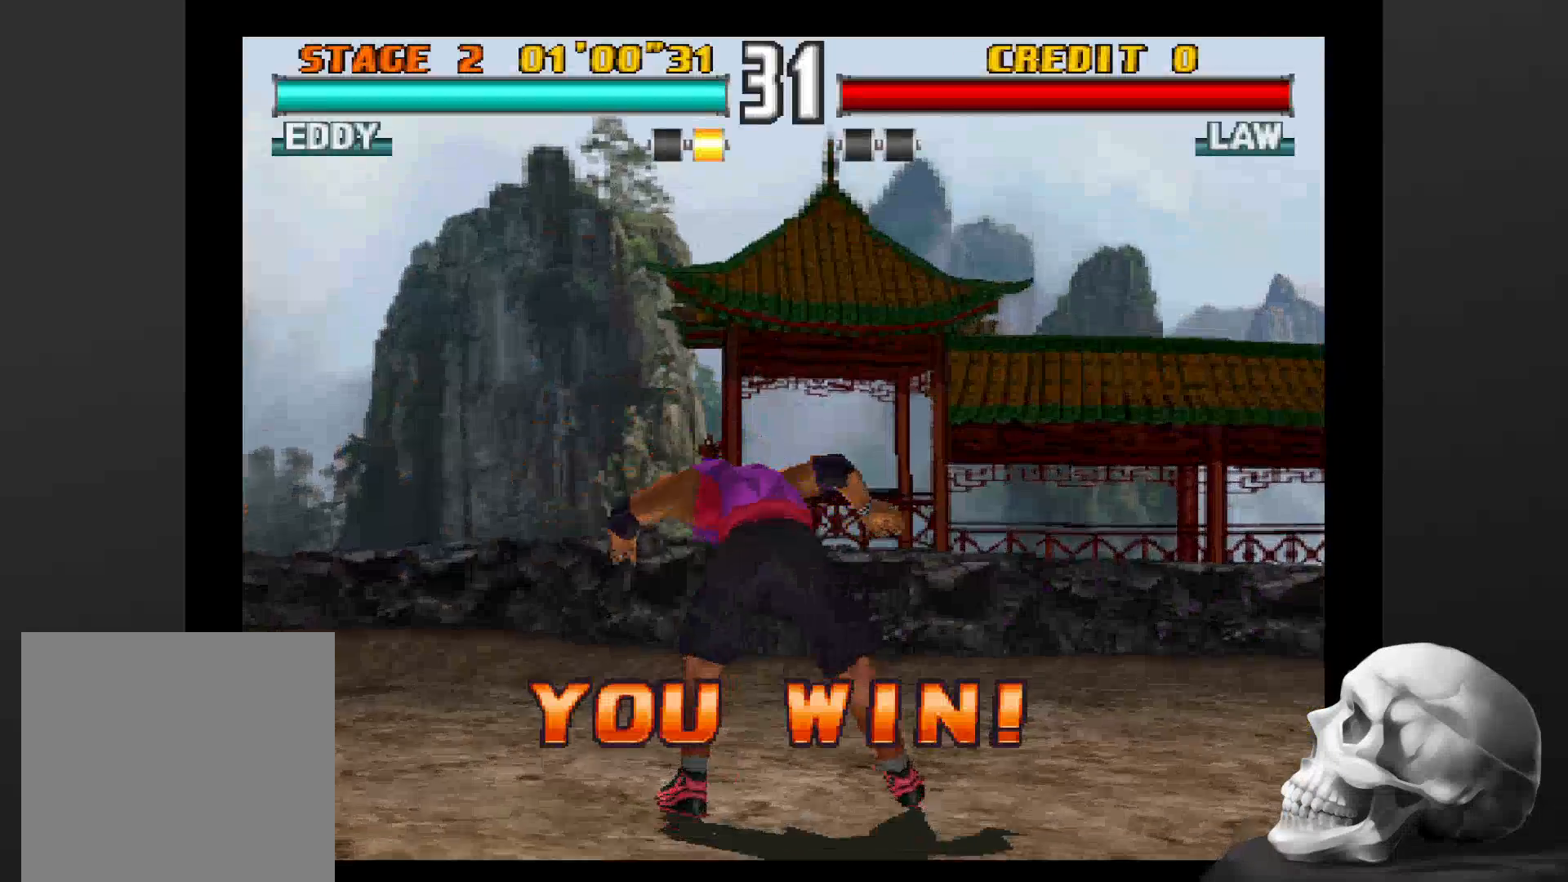
{"dt_ms": 1000, "buttons": [], "left_stick": "center", "right_stick": "center", "events": [[33, "START", "up"]]}